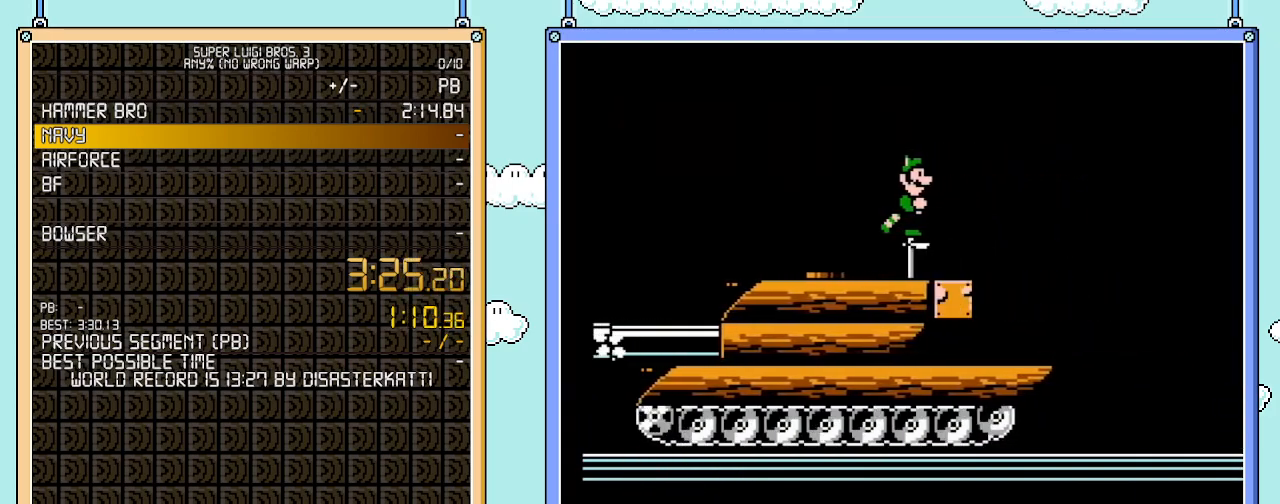
Gameplay with a controller (Nintendo layout); each line is a JSON object with the inputs held at the frame after it. "events" lists button and stick changes between this image and that frame as [ms after this image, input, new state], when the widget could be followed in between. Not read: L3 R3.
{"buttons": [], "events": []}
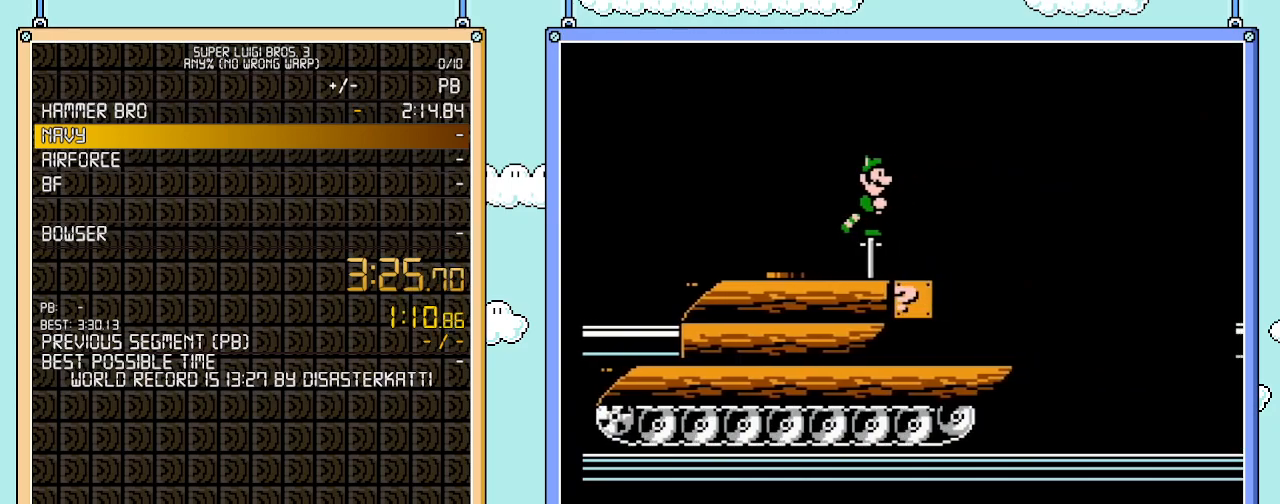
{"buttons": ["DPAD_RIGHT"], "events": [[500, "DPAD_RIGHT", "down"]]}
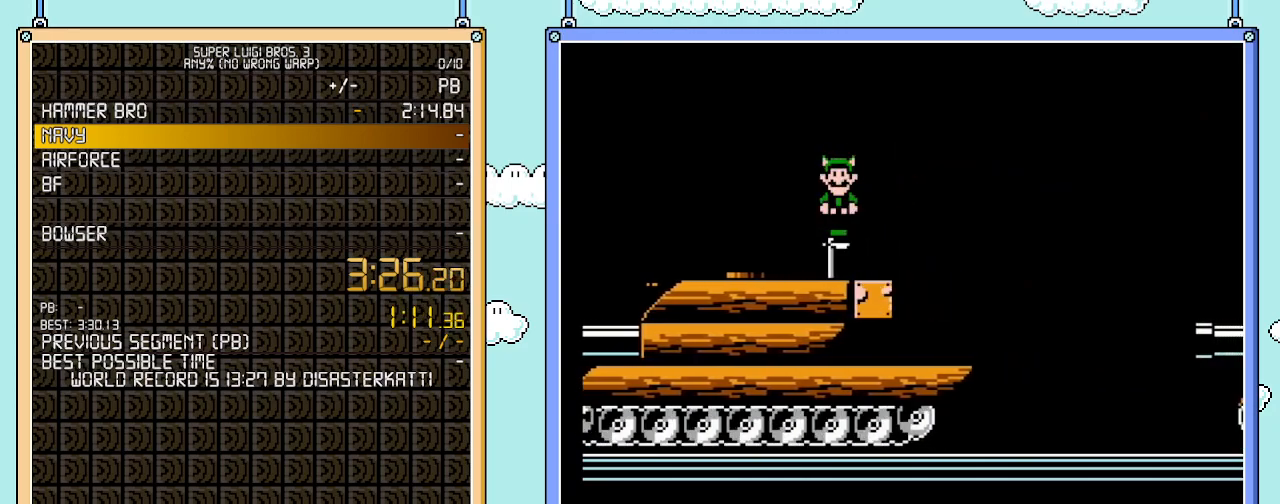
{"buttons": ["A", "B", "DPAD_RIGHT"], "events": [[33, "B", "down"], [133, "A", "down"]]}
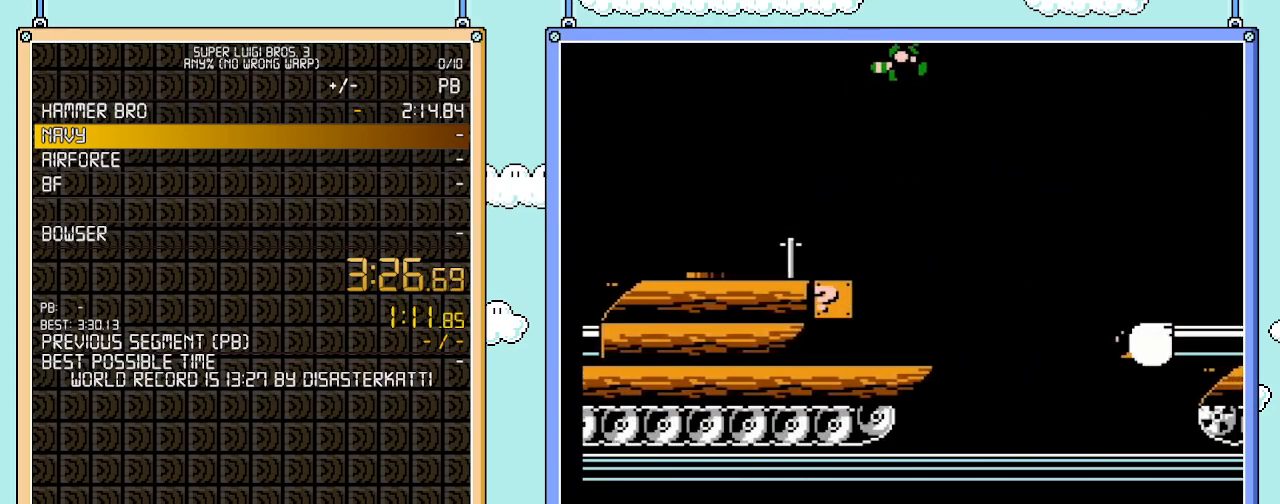
{"buttons": ["B", "DPAD_RIGHT"], "events": [[167, "A", "up"]]}
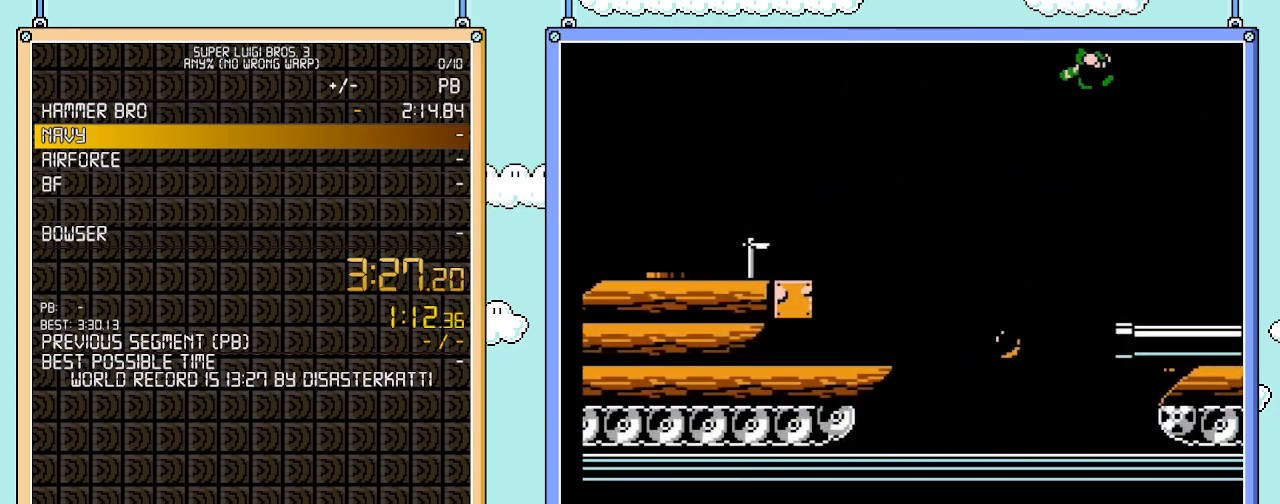
{"buttons": ["DPAD_RIGHT"], "events": [[450, "B", "up"]]}
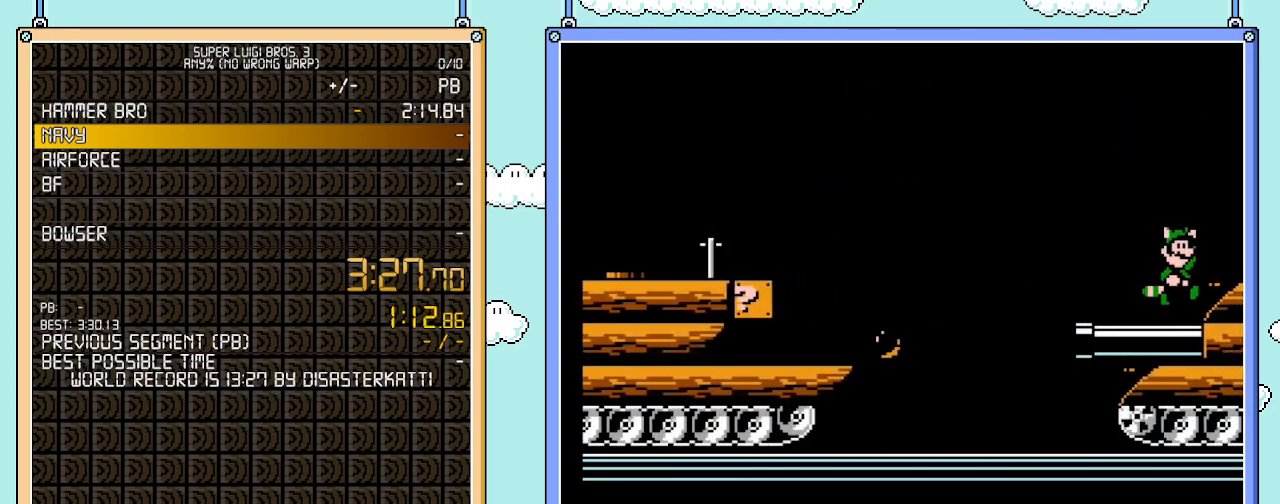
{"buttons": ["DPAD_RIGHT"], "events": [[67, "A", "down"], [133, "A", "up"]]}
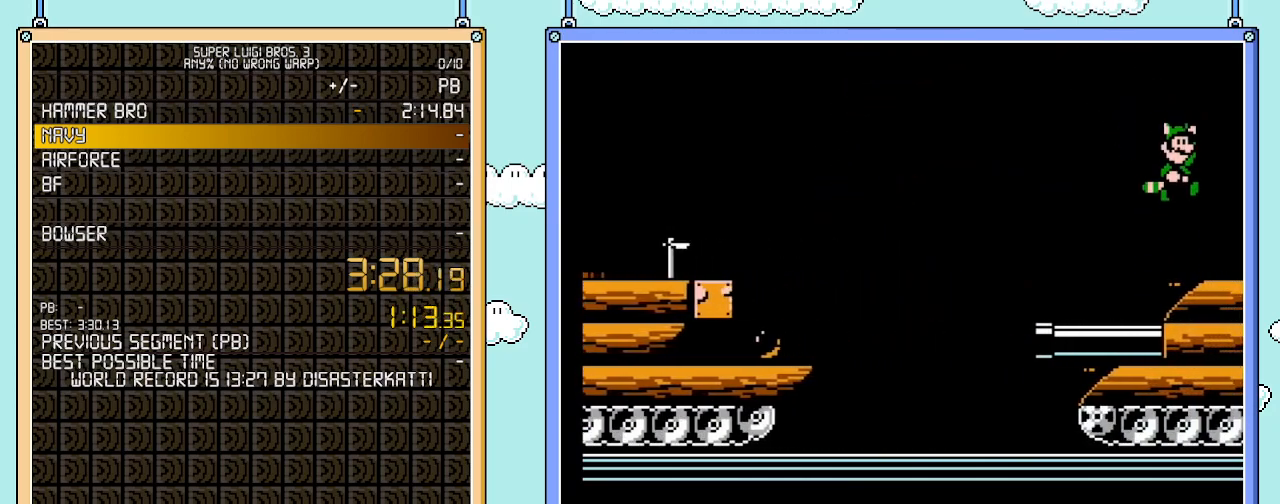
{"buttons": ["B"], "events": [[317, "DPAD_LEFT", "down"], [317, "DPAD_RIGHT", "up"], [433, "DPAD_LEFT", "up"], [500, "B", "down"]]}
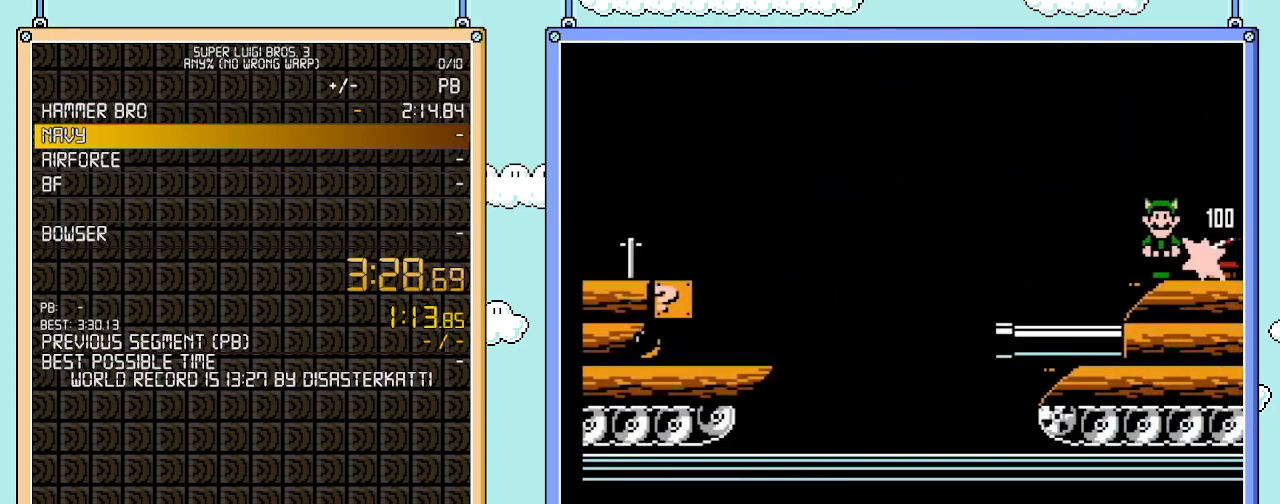
{"buttons": [], "events": [[100, "DPAD_RIGHT", "down"], [233, "DPAD_RIGHT", "up"], [250, "B", "up"]]}
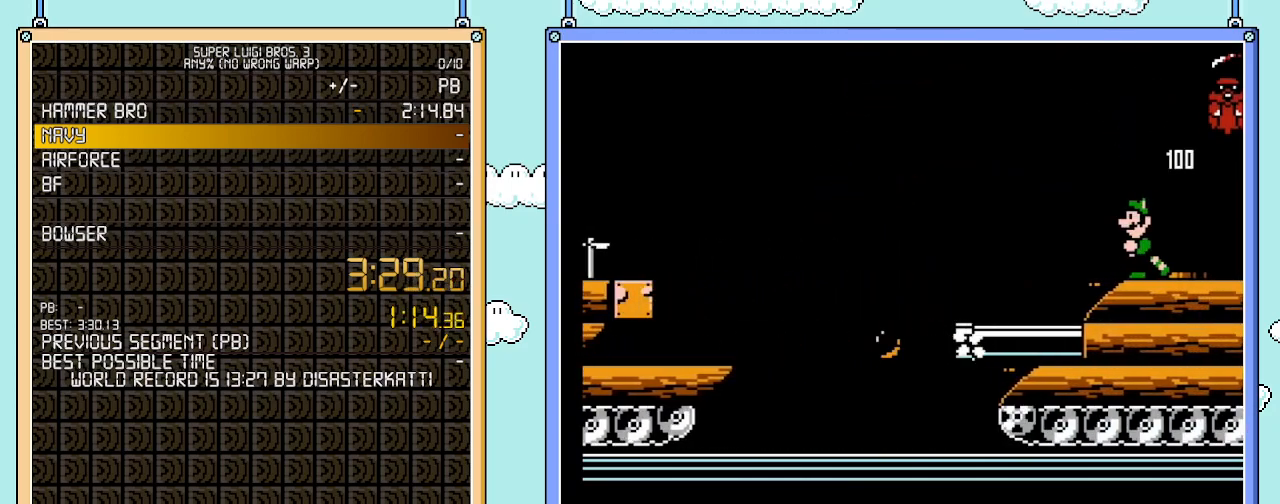
{"buttons": ["A", "DPAD_RIGHT"], "events": [[100, "DPAD_RIGHT", "down"], [417, "A", "down"]]}
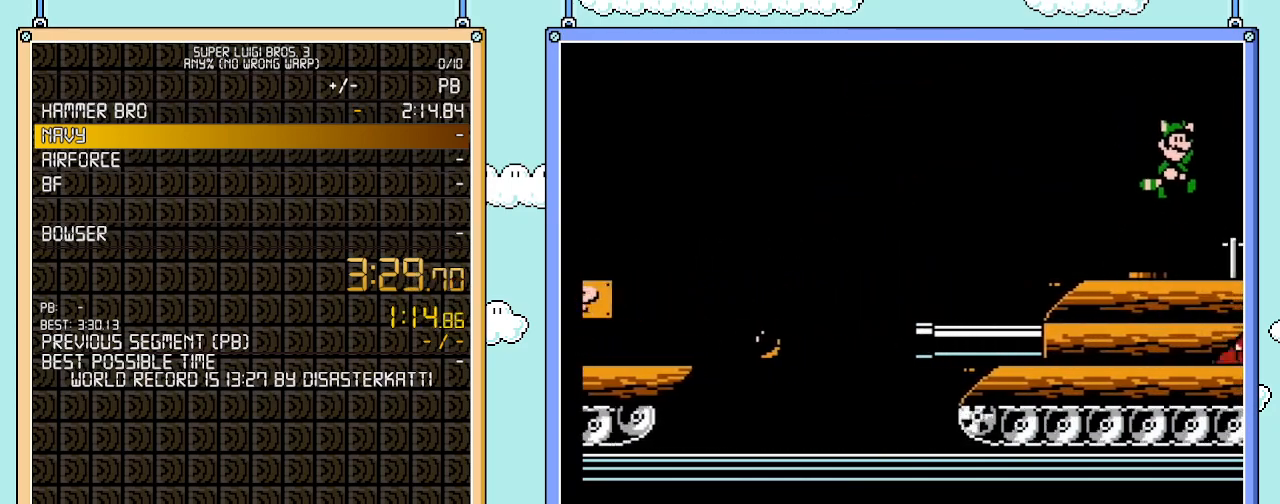
{"buttons": [], "events": [[200, "A", "up"], [283, "DPAD_RIGHT", "up"]]}
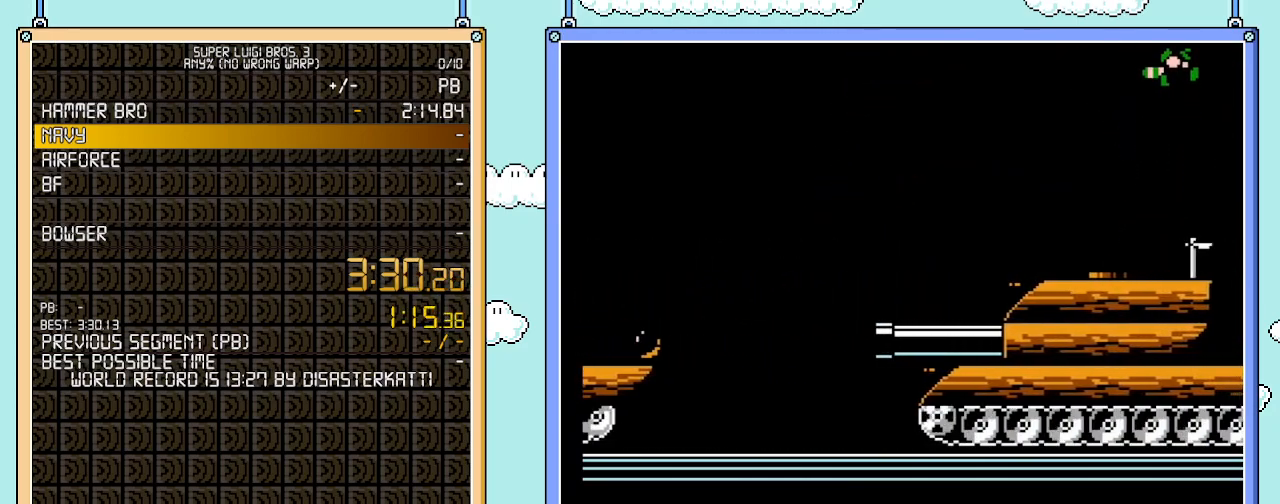
{"buttons": [], "events": [[167, "DPAD_LEFT", "down"], [283, "DPAD_LEFT", "up"], [383, "DPAD_RIGHT", "down"], [433, "DPAD_RIGHT", "up"]]}
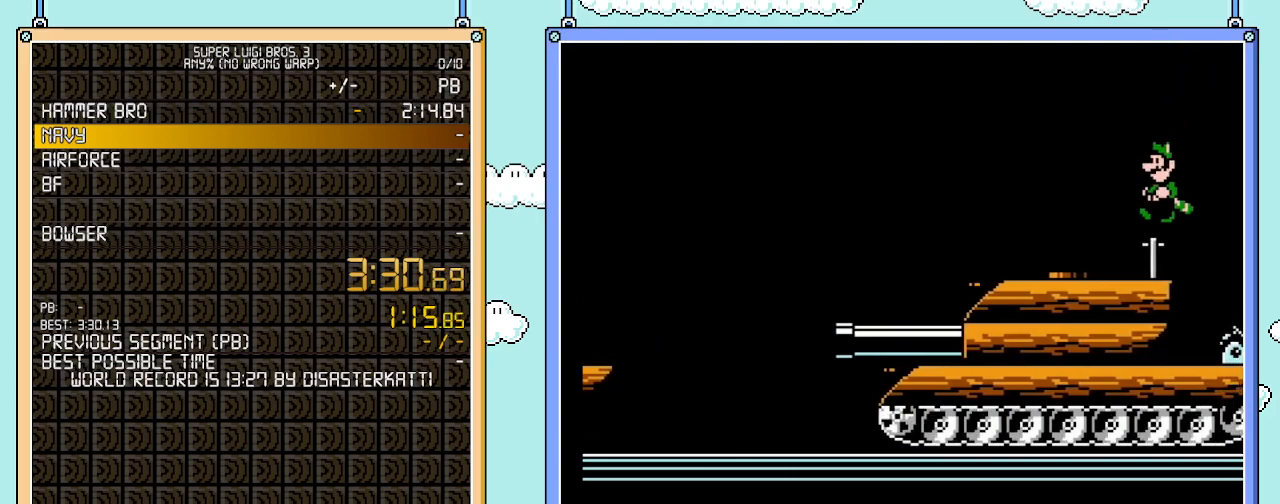
{"buttons": [], "events": [[33, "DPAD_LEFT", "down"], [167, "DPAD_LEFT", "up"], [283, "DPAD_RIGHT", "down"], [350, "DPAD_RIGHT", "up"]]}
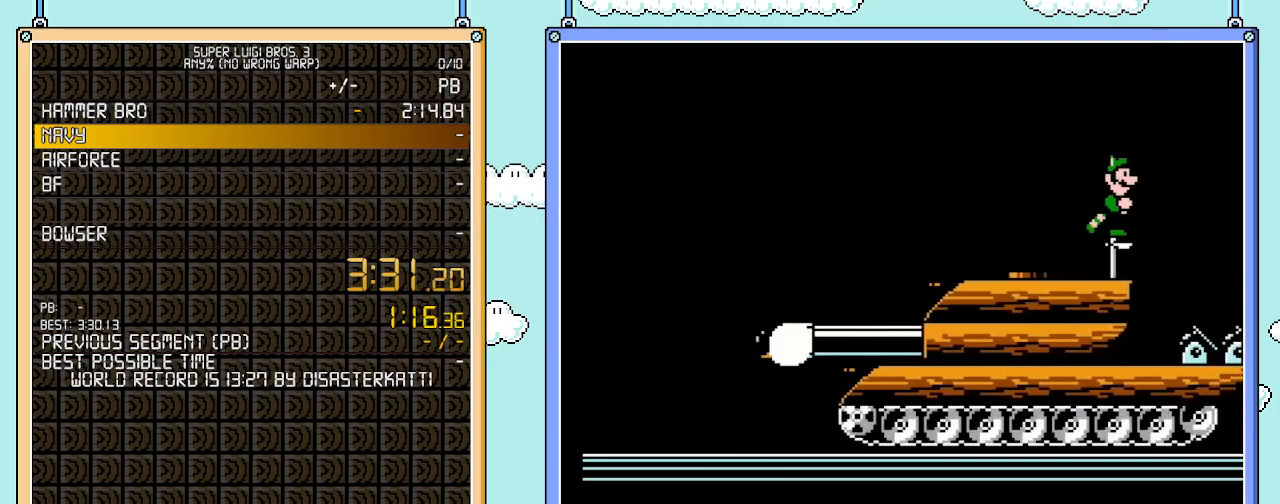
{"buttons": ["DPAD_LEFT"], "events": [[133, "DPAD_RIGHT", "down"], [467, "DPAD_RIGHT", "up"], [500, "DPAD_LEFT", "down"]]}
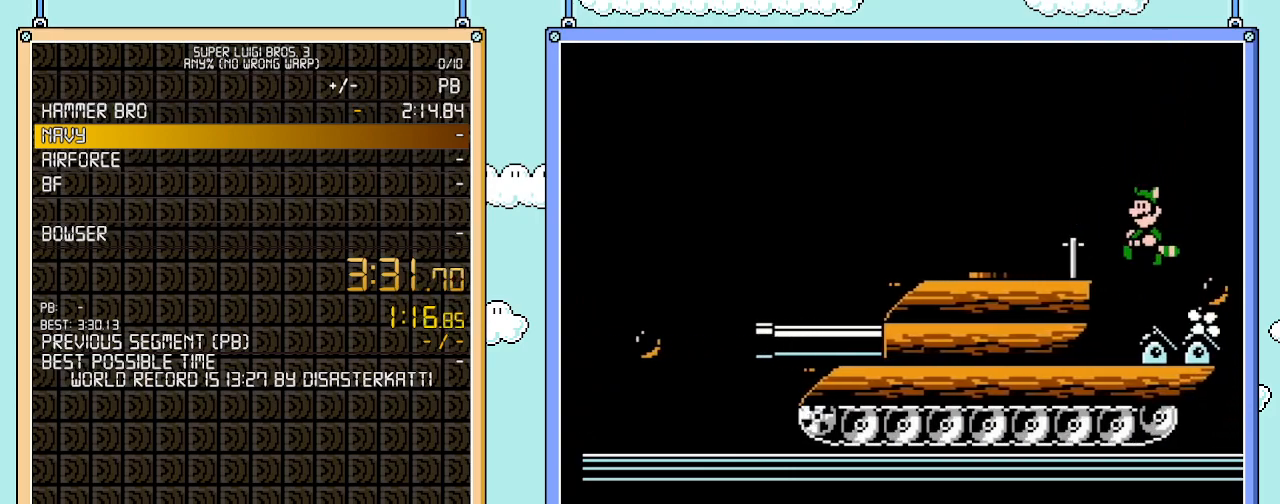
{"buttons": [], "events": [[133, "DPAD_LEFT", "up"], [417, "DPAD_RIGHT", "down"], [500, "DPAD_RIGHT", "up"]]}
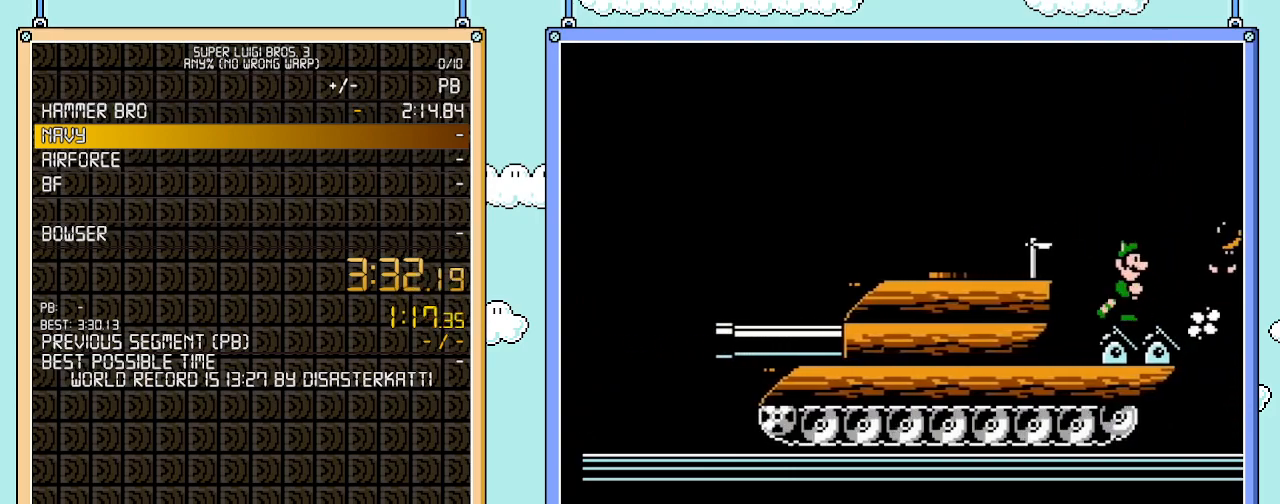
{"buttons": ["DPAD_DOWN"], "events": [[483, "DPAD_DOWN", "down"]]}
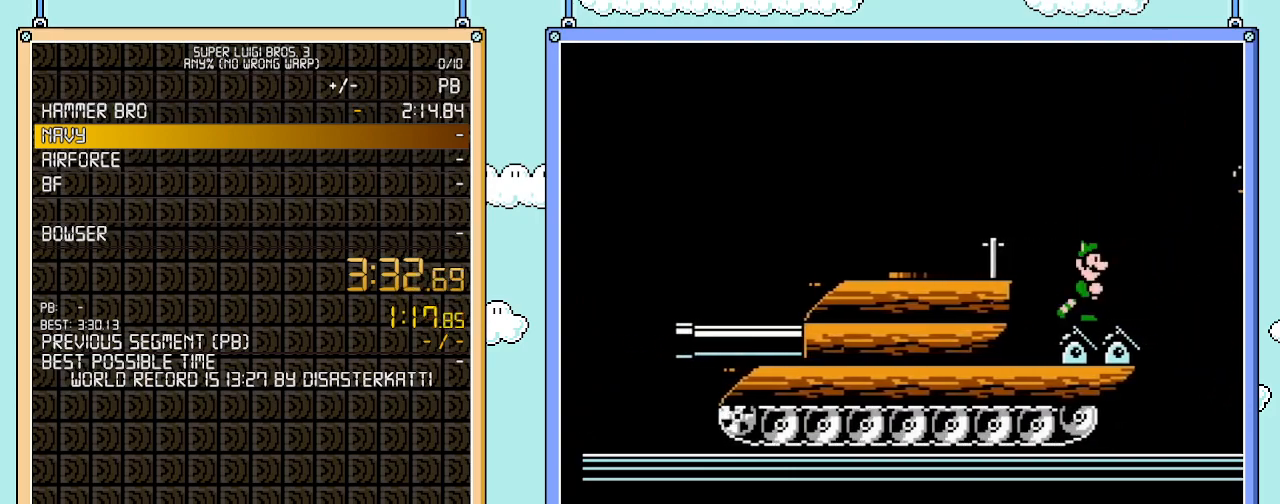
{"buttons": [], "events": [[100, "DPAD_DOWN", "up"], [167, "DPAD_DOWN", "down"], [250, "DPAD_DOWN", "up"], [350, "DPAD_DOWN", "down"], [483, "DPAD_DOWN", "up"]]}
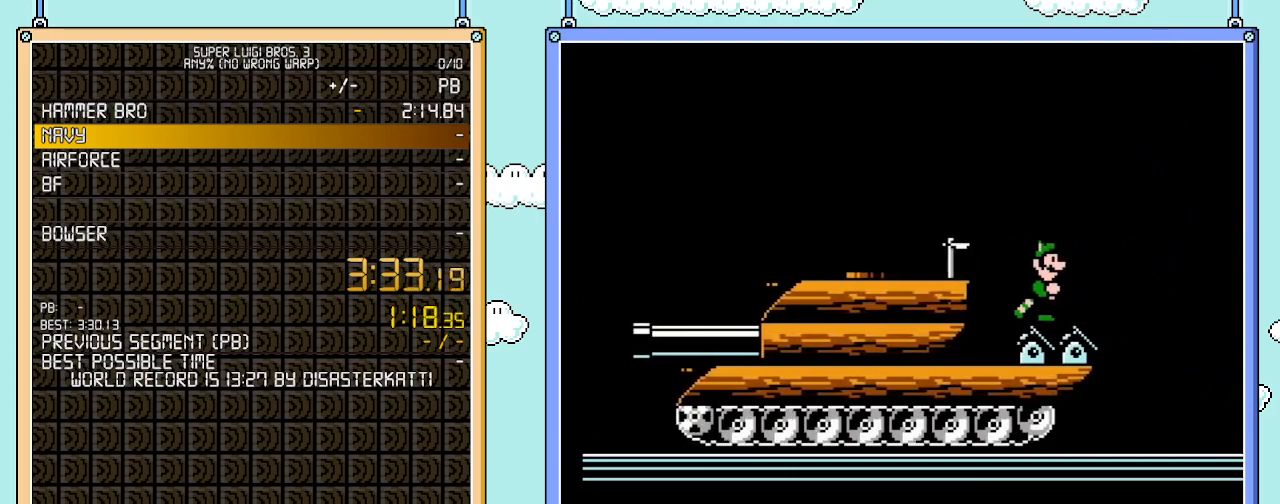
{"buttons": [], "events": []}
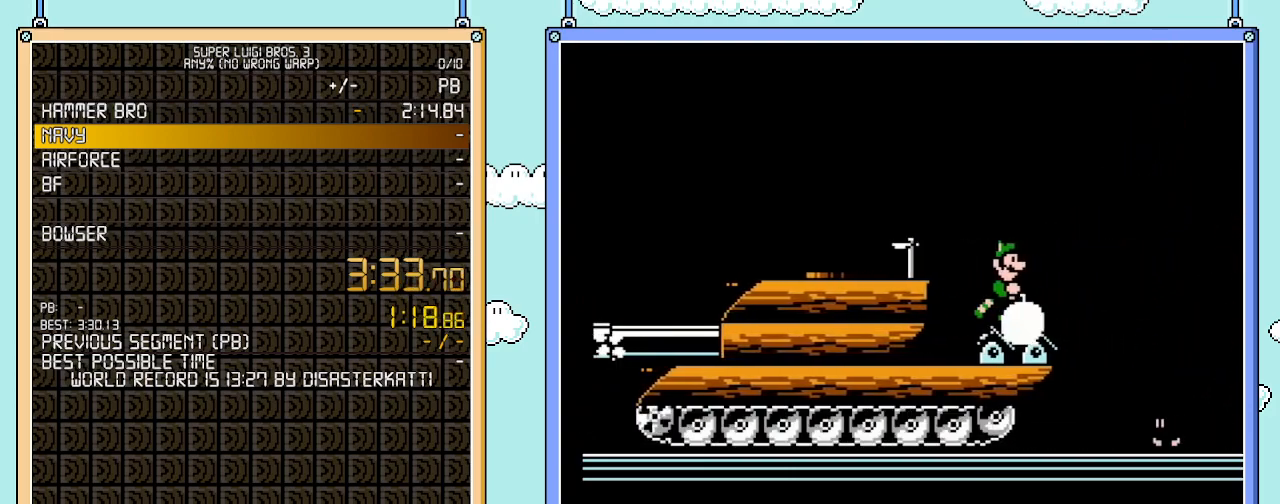
{"buttons": ["B"], "events": [[483, "B", "down"]]}
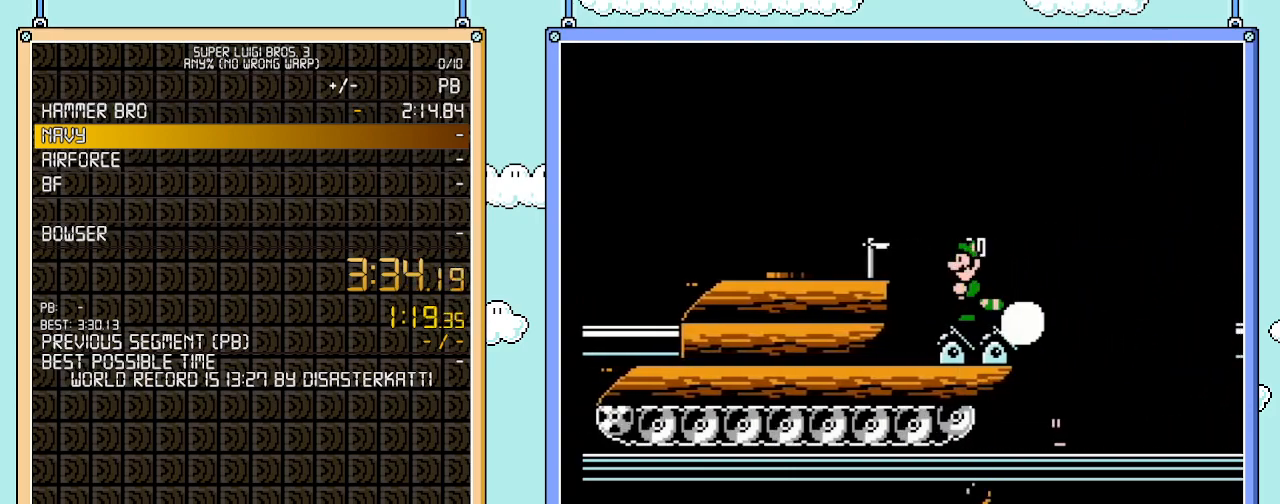
{"buttons": ["A", "B", "DPAD_RIGHT"], "events": [[283, "DPAD_RIGHT", "down"], [417, "A", "down"]]}
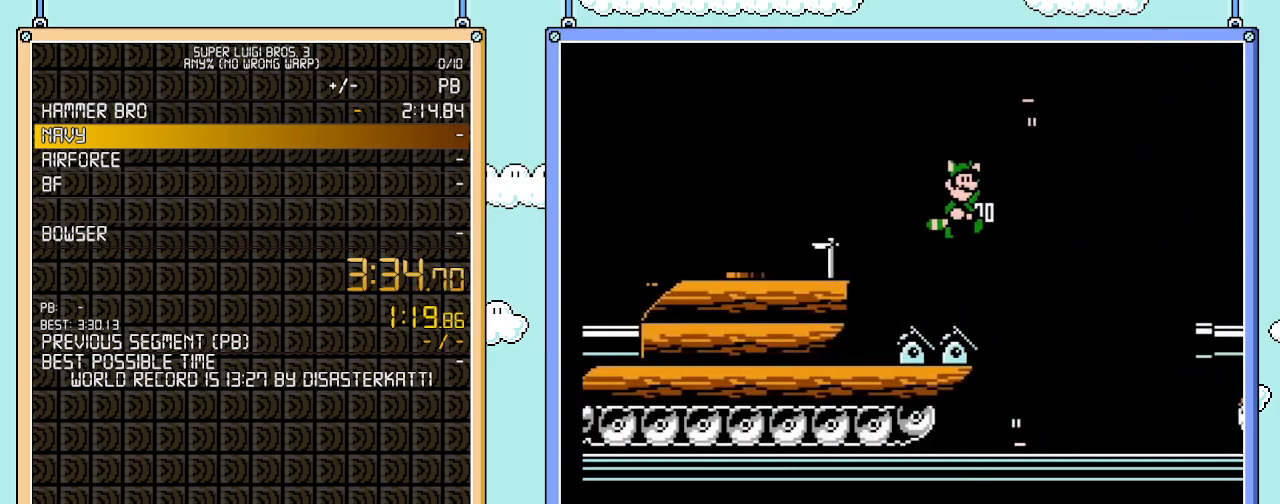
{"buttons": ["B", "DPAD_RIGHT"], "events": [[417, "A", "up"]]}
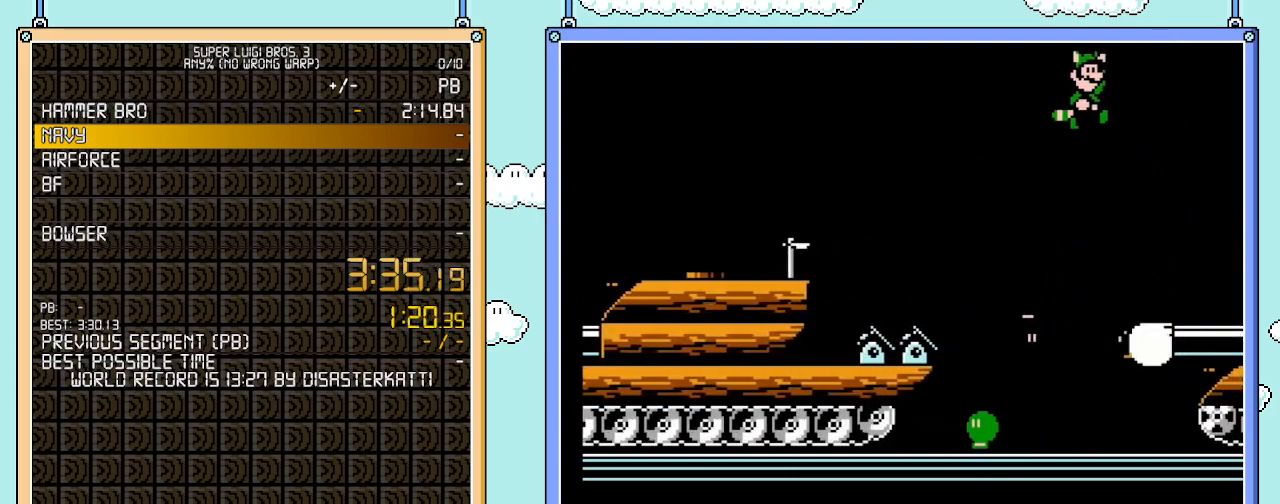
{"buttons": [], "events": [[250, "DPAD_RIGHT", "up"], [283, "B", "up"]]}
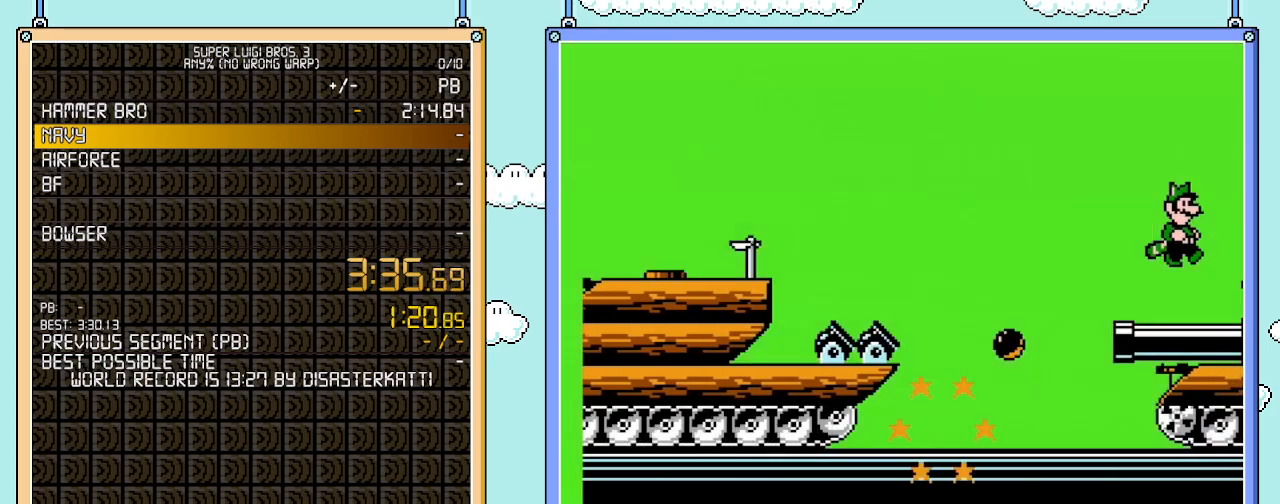
{"buttons": ["DPAD_RIGHT"], "events": [[283, "A", "down"], [383, "A", "up"], [383, "DPAD_RIGHT", "down"]]}
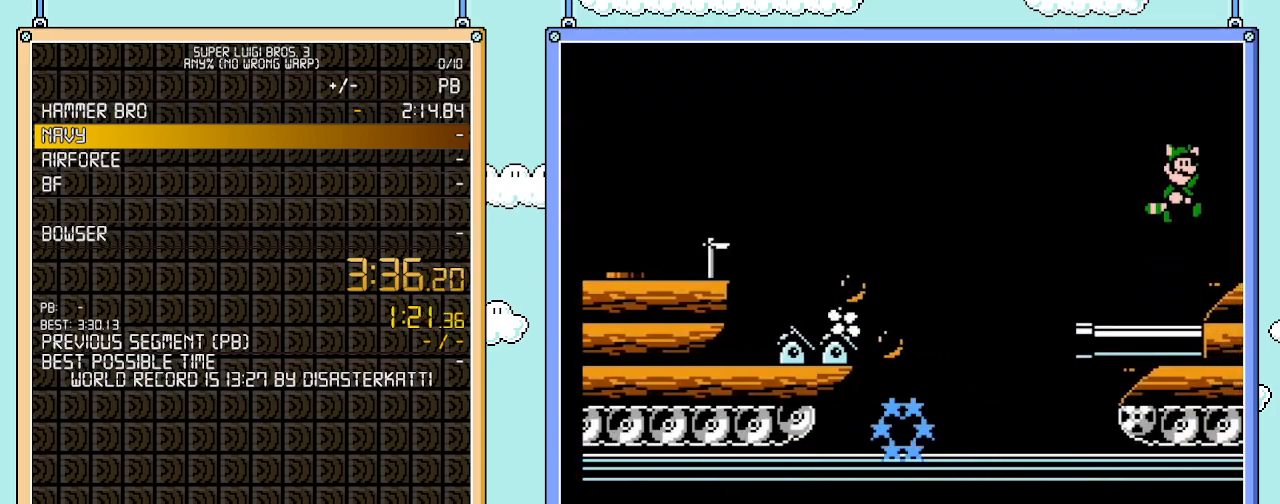
{"buttons": ["DPAD_RIGHT"], "events": []}
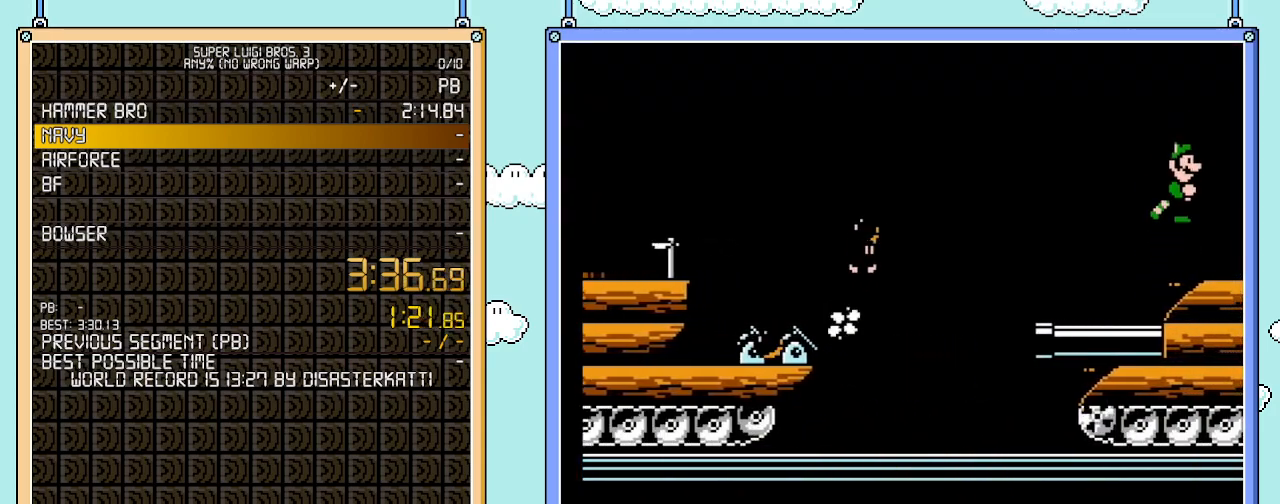
{"buttons": ["B"], "events": [[483, "B", "down"], [483, "DPAD_RIGHT", "up"]]}
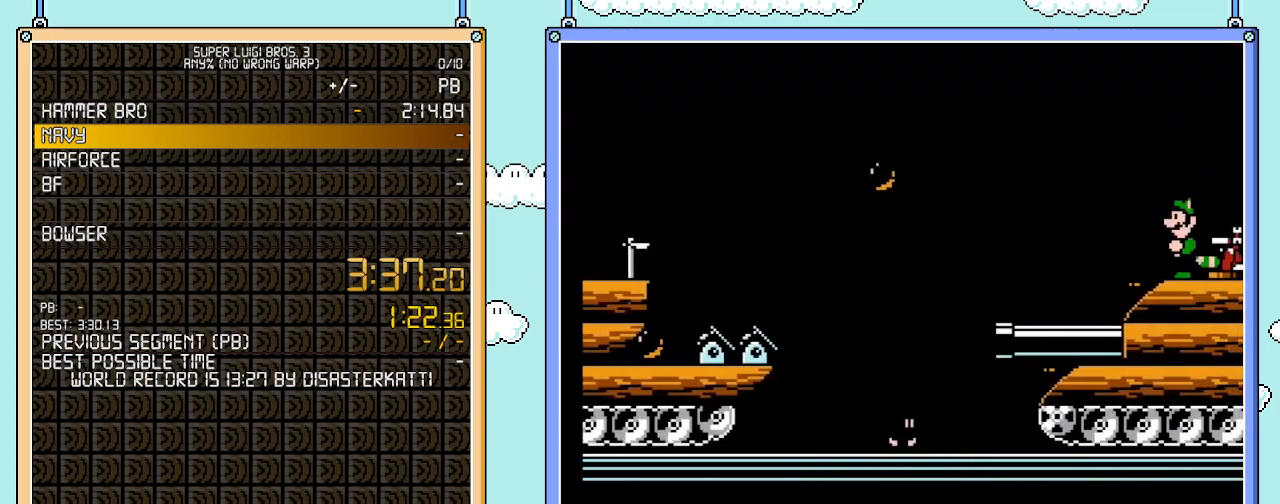
{"buttons": ["DPAD_RIGHT"], "events": [[250, "B", "up"], [467, "DPAD_RIGHT", "down"]]}
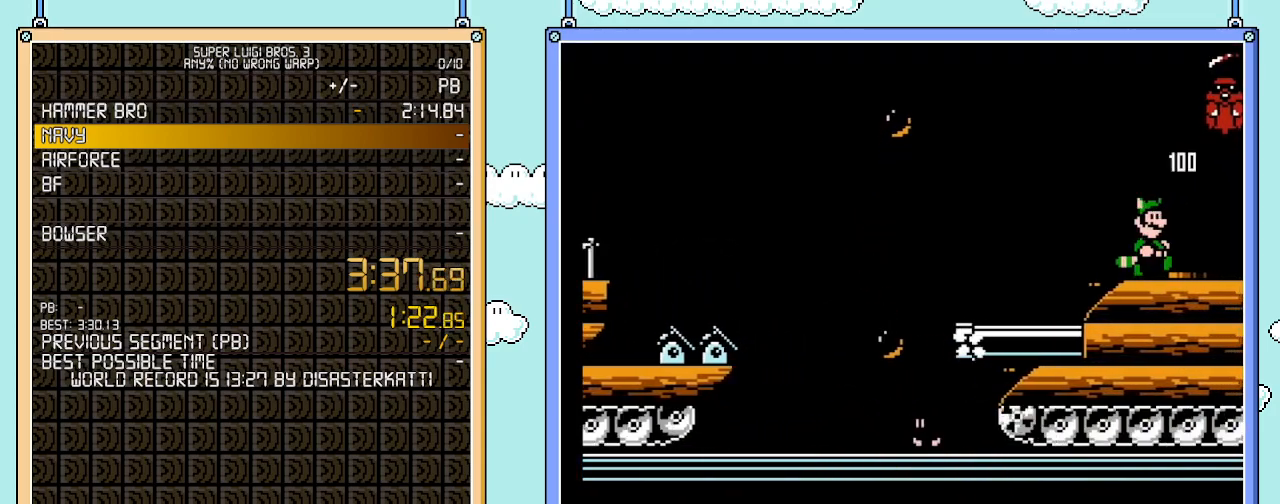
{"buttons": ["DPAD_RIGHT"], "events": []}
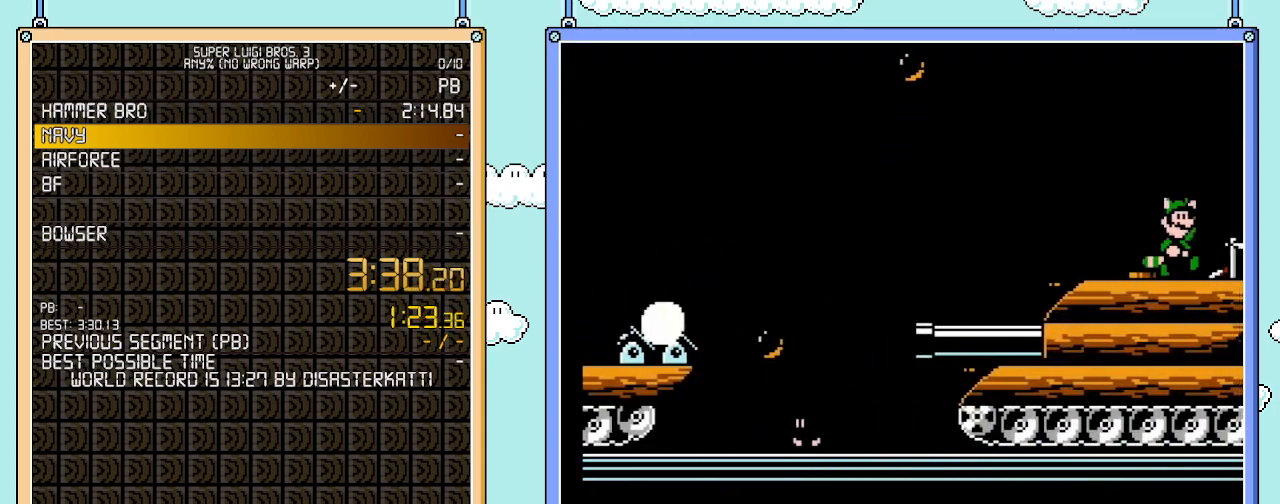
{"buttons": ["A", "DPAD_RIGHT"], "events": [[100, "A", "down"]]}
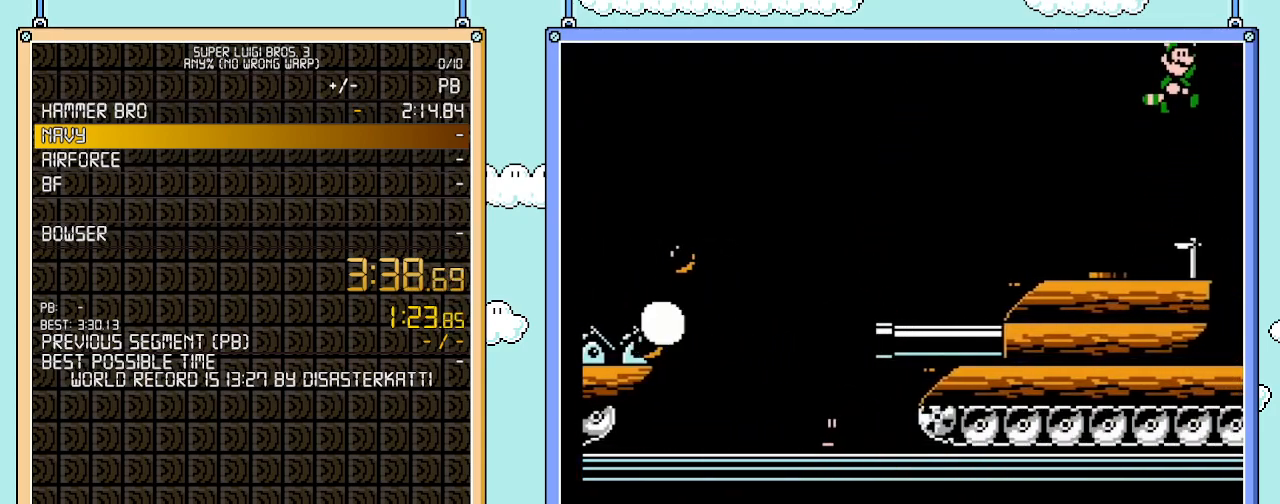
{"buttons": ["A", "DPAD_RIGHT"], "events": [[133, "A", "up"], [250, "A", "down"], [383, "A", "up"], [433, "A", "down"]]}
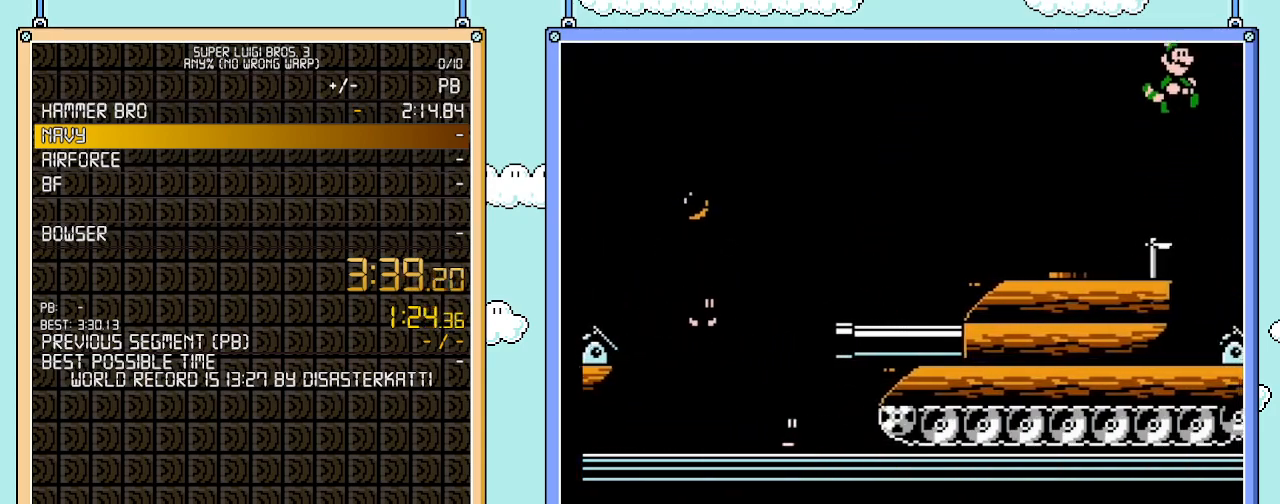
{"buttons": ["DPAD_RIGHT"], "events": [[67, "A", "up"], [317, "A", "down"], [417, "A", "up"]]}
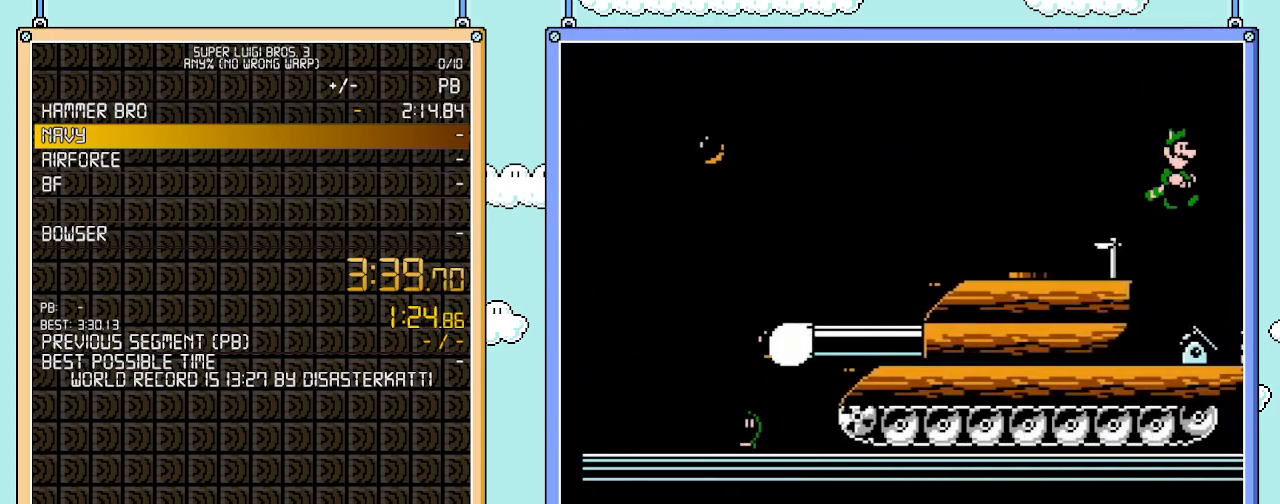
{"buttons": ["B", "DPAD_LEFT"], "events": [[217, "B", "down"], [317, "B", "up"], [383, "B", "down"], [383, "DPAD_RIGHT", "up"], [433, "DPAD_LEFT", "down"]]}
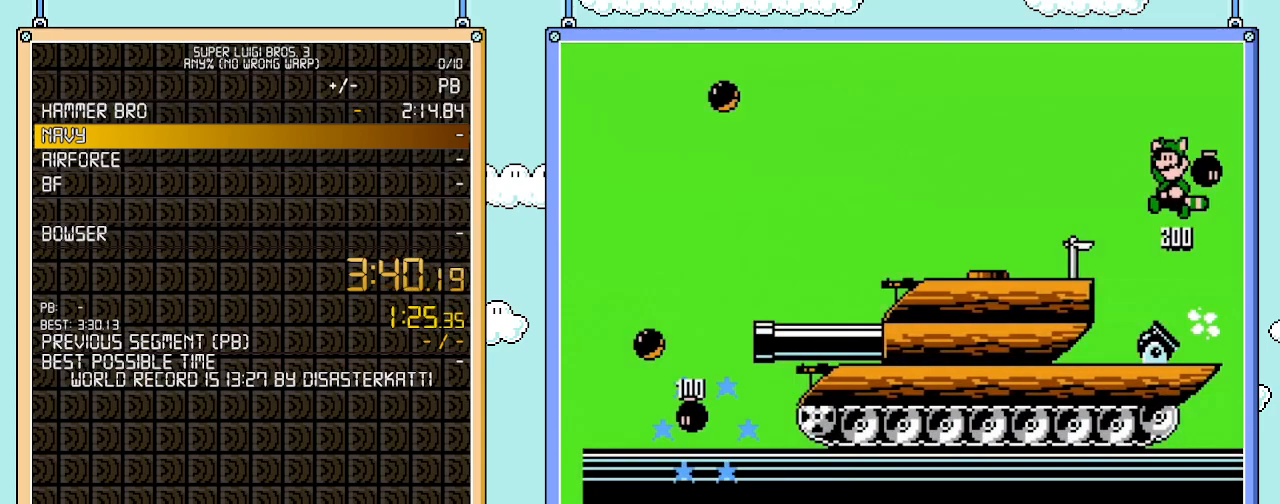
{"buttons": ["B", "DPAD_RIGHT"], "events": [[100, "DPAD_LEFT", "up"], [500, "DPAD_RIGHT", "down"]]}